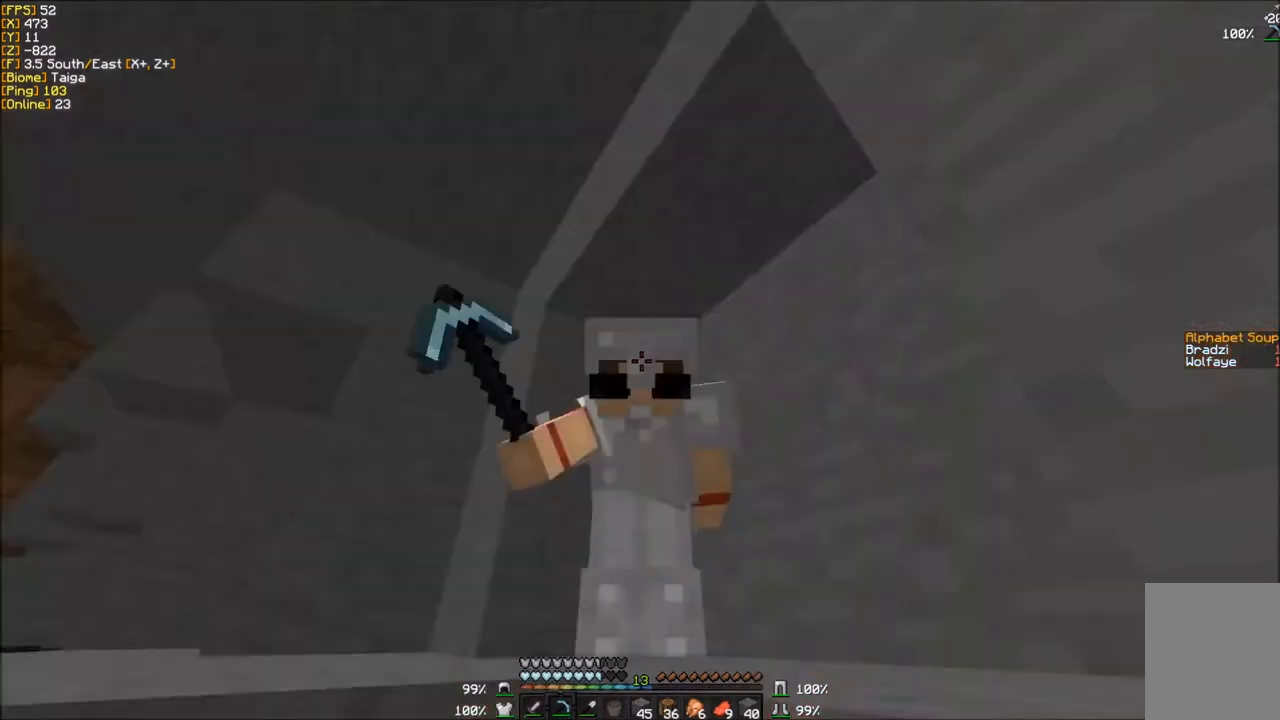
Gameplay with keyboard and mouse; each line is a JSON object with the keys and mouse buttons held at the frame after it. "events" lists presses ("down") and releases ("up") of "a", "d", "s", "w", "mouse_left" and "mouse_right" between this image and that frame as [ms after this image, input, new state], when the widget could be followed in between. "mouse_left", "mouse_right" = the "left", "right" buttons of the "mouse" list. No other keys are recorded. Fast repeated clicks can show as one long hold. Mouse movement is not recorded.
{"keys": [], "mouse": ["left"], "events": []}
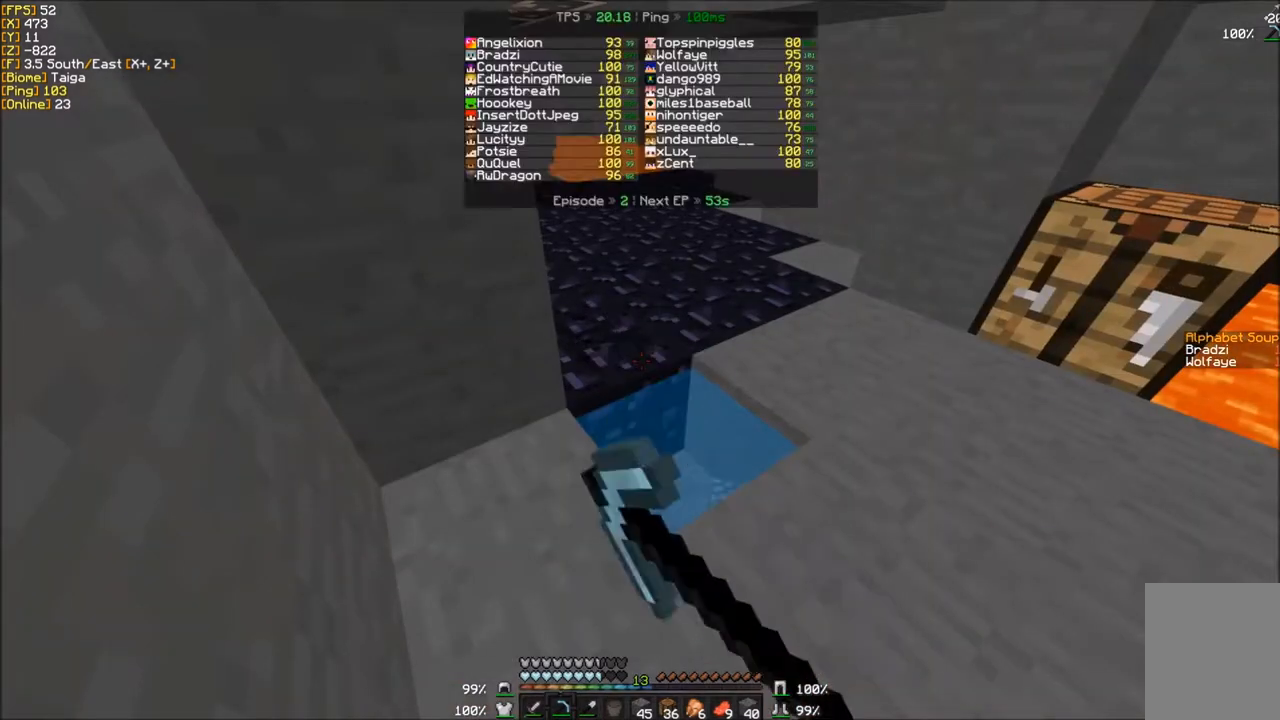
{"keys": ["s"], "mouse": ["left"], "events": [[300, "s", "down"]]}
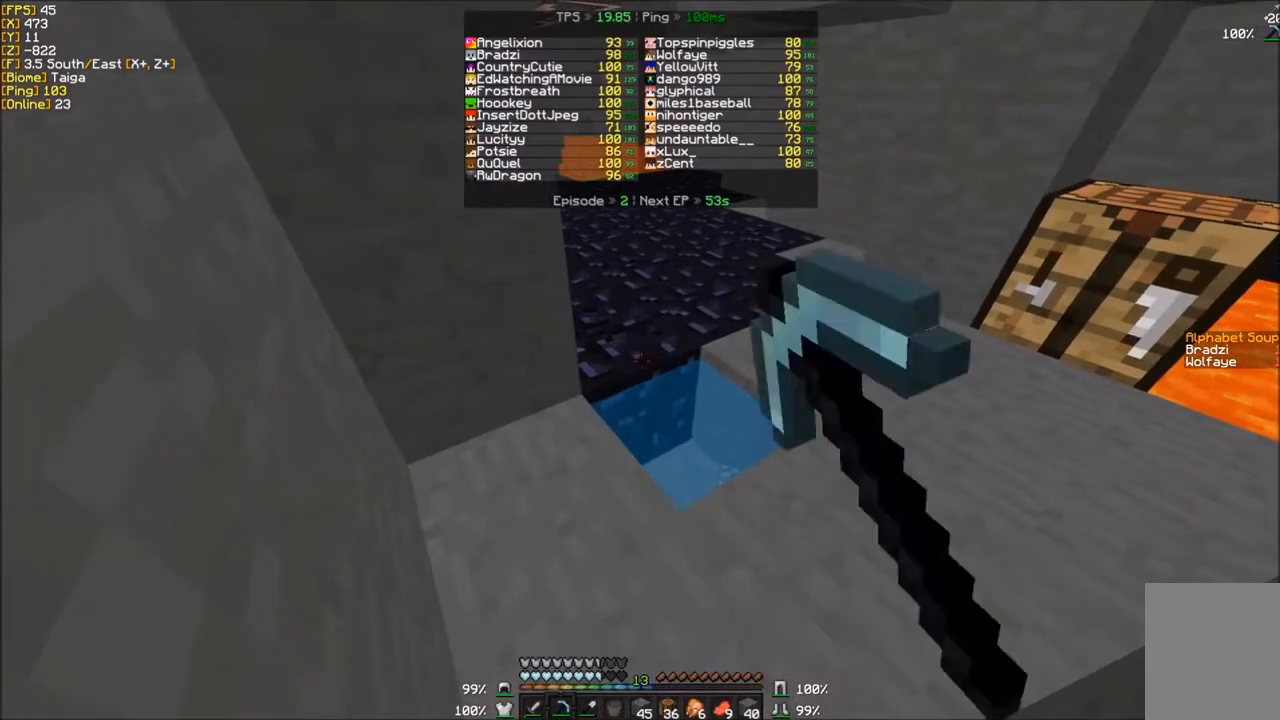
{"keys": [], "mouse": ["left"], "events": [[66, "s", "up"]]}
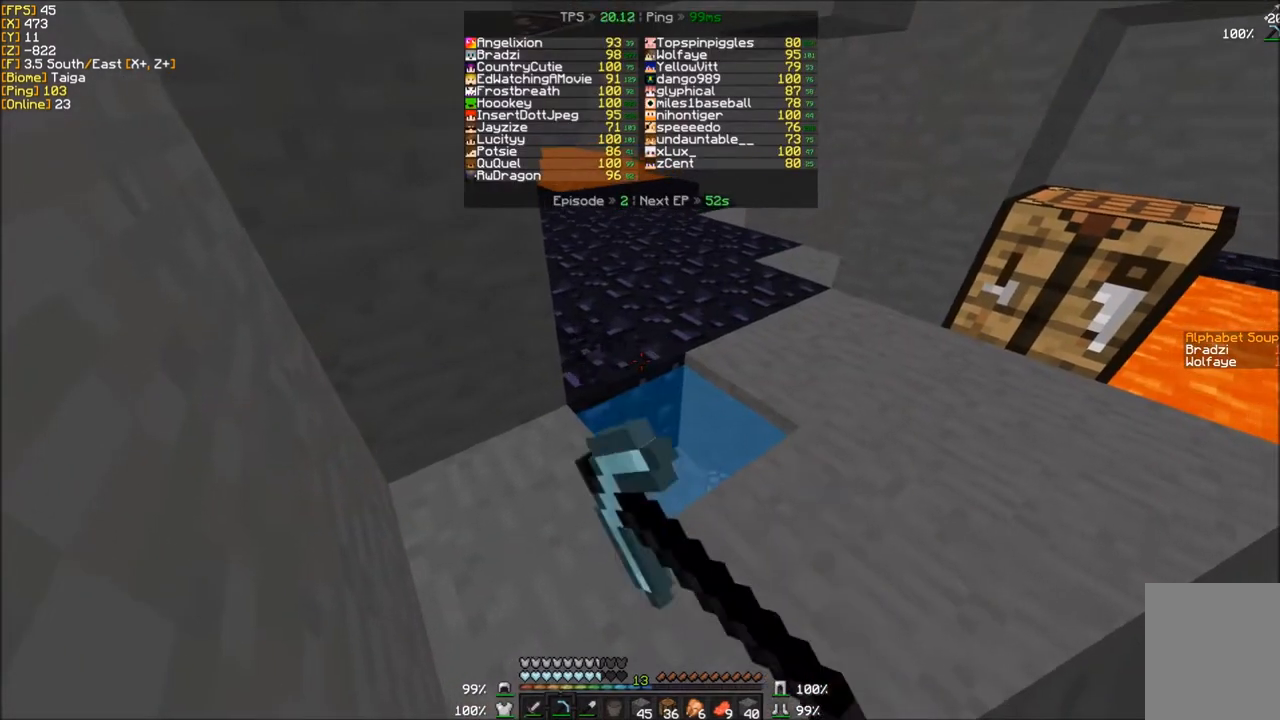
{"keys": [], "mouse": ["left"], "events": []}
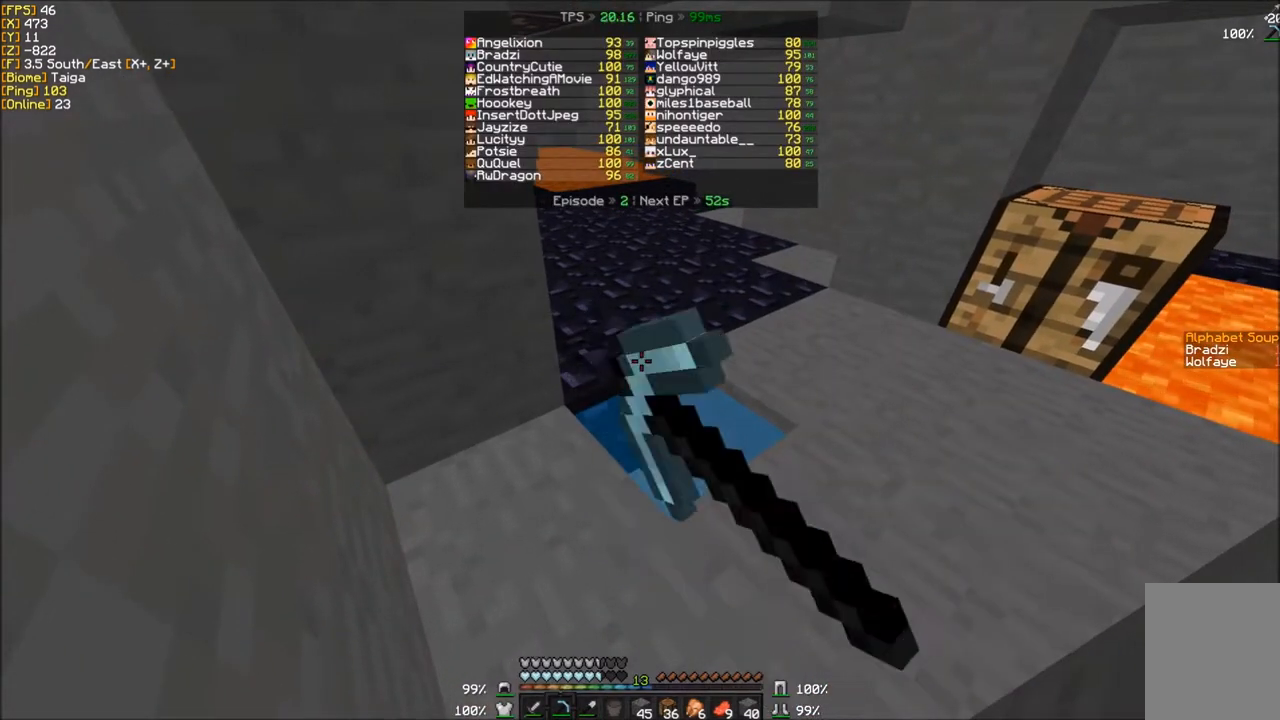
{"keys": [], "mouse": ["left"], "events": []}
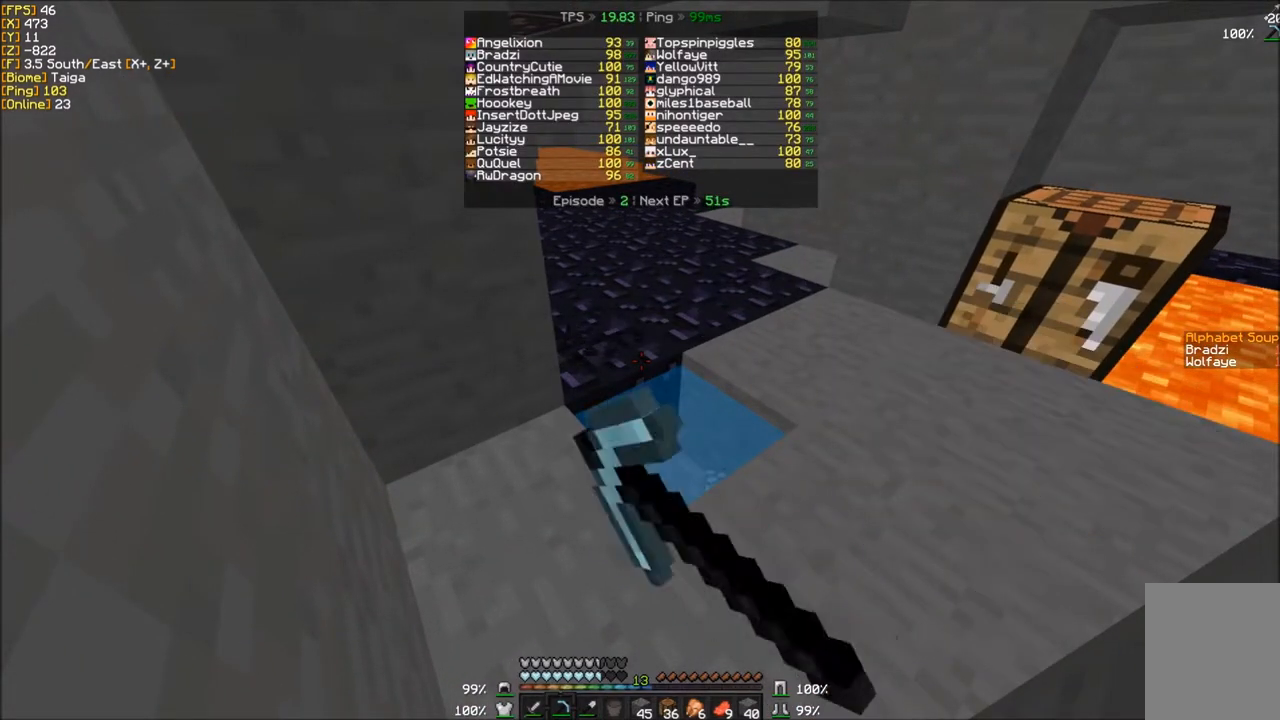
{"keys": [], "mouse": ["left"], "events": []}
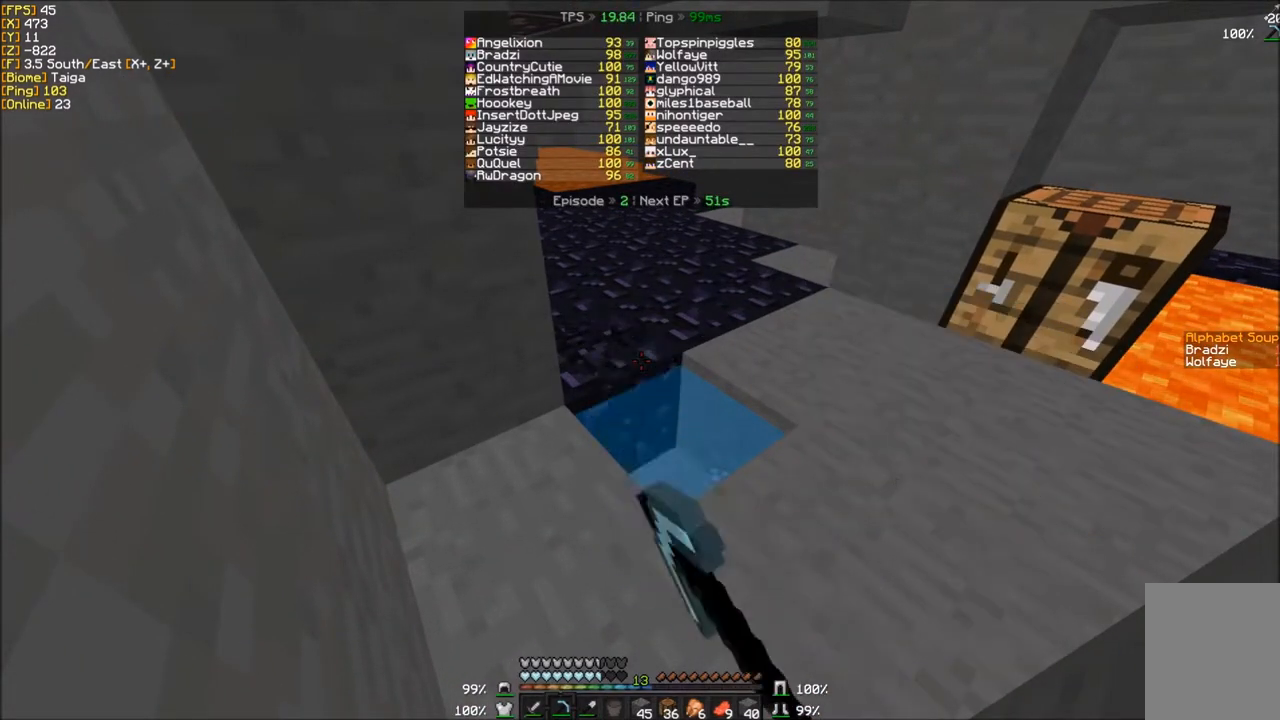
{"keys": [], "mouse": ["left"], "events": []}
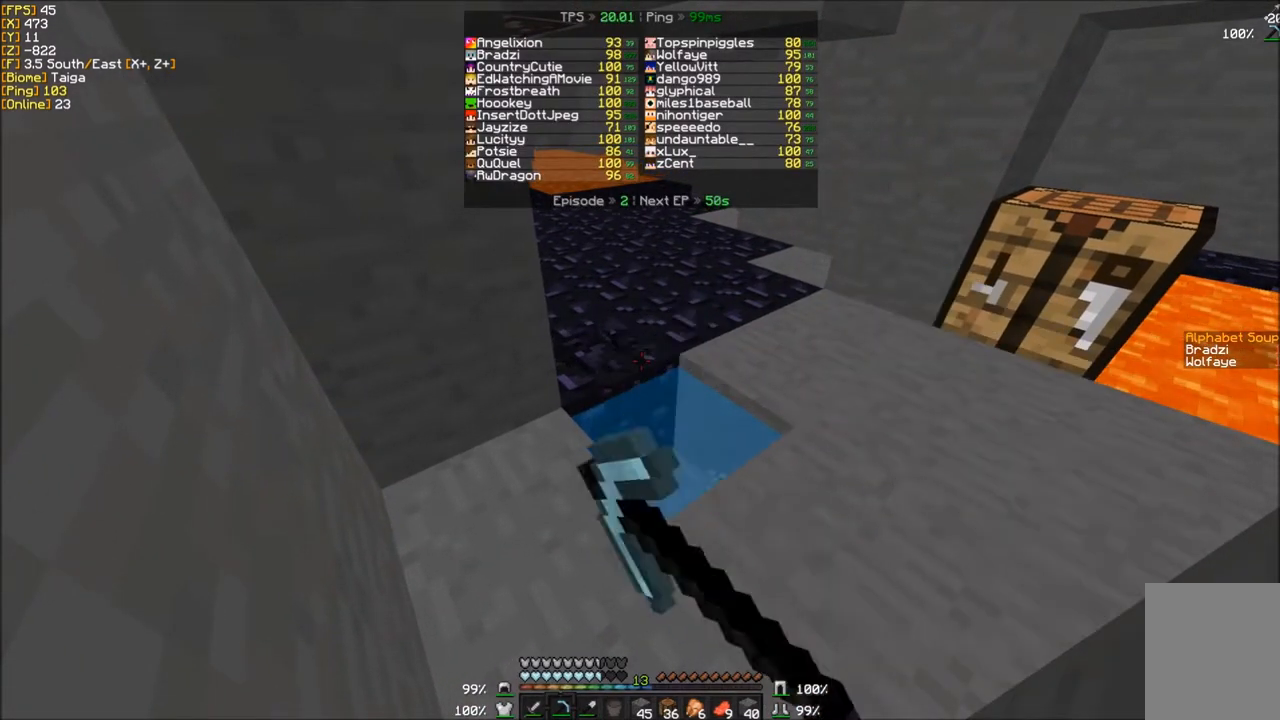
{"keys": [], "mouse": ["left"], "events": []}
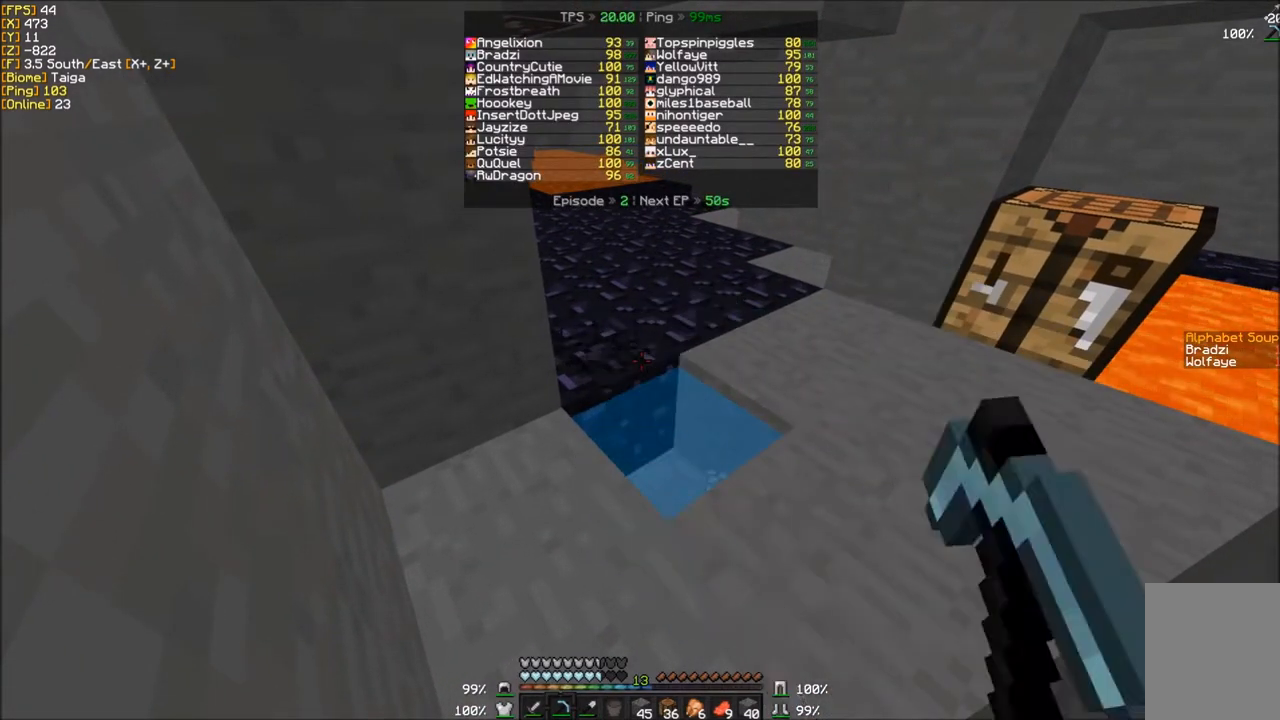
{"keys": [], "mouse": ["left"], "events": []}
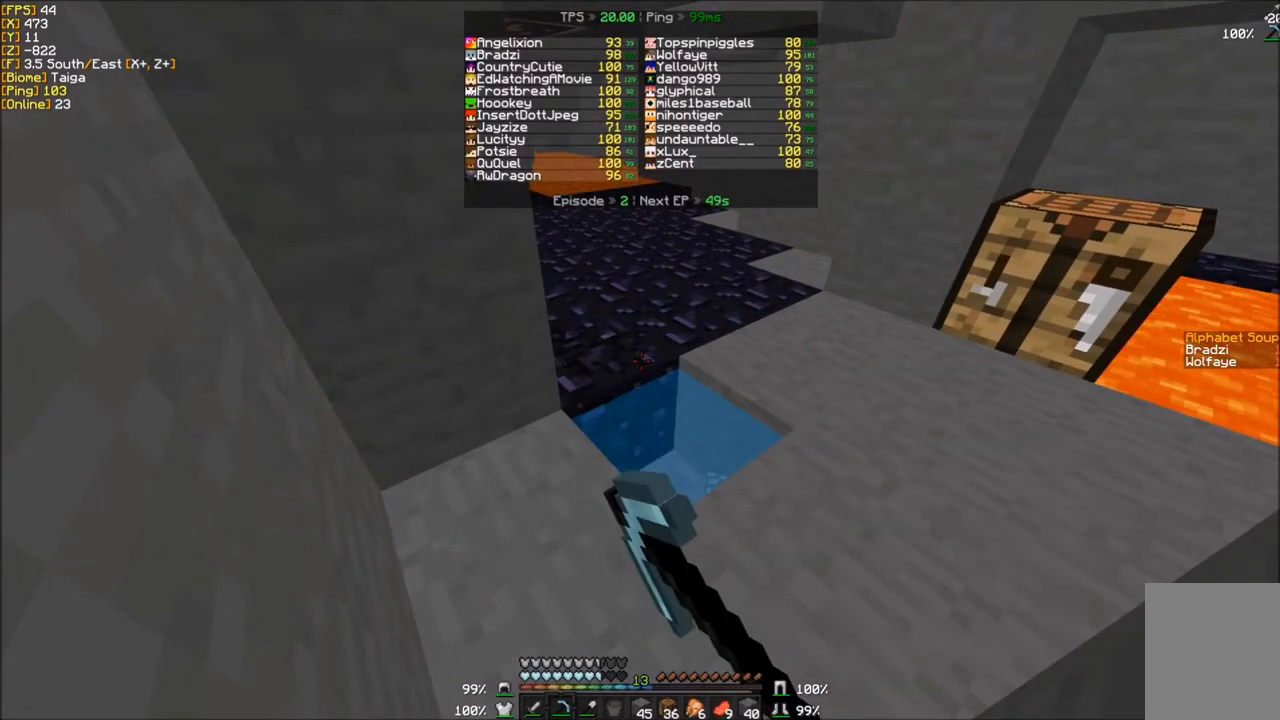
{"keys": [], "mouse": ["left"], "events": []}
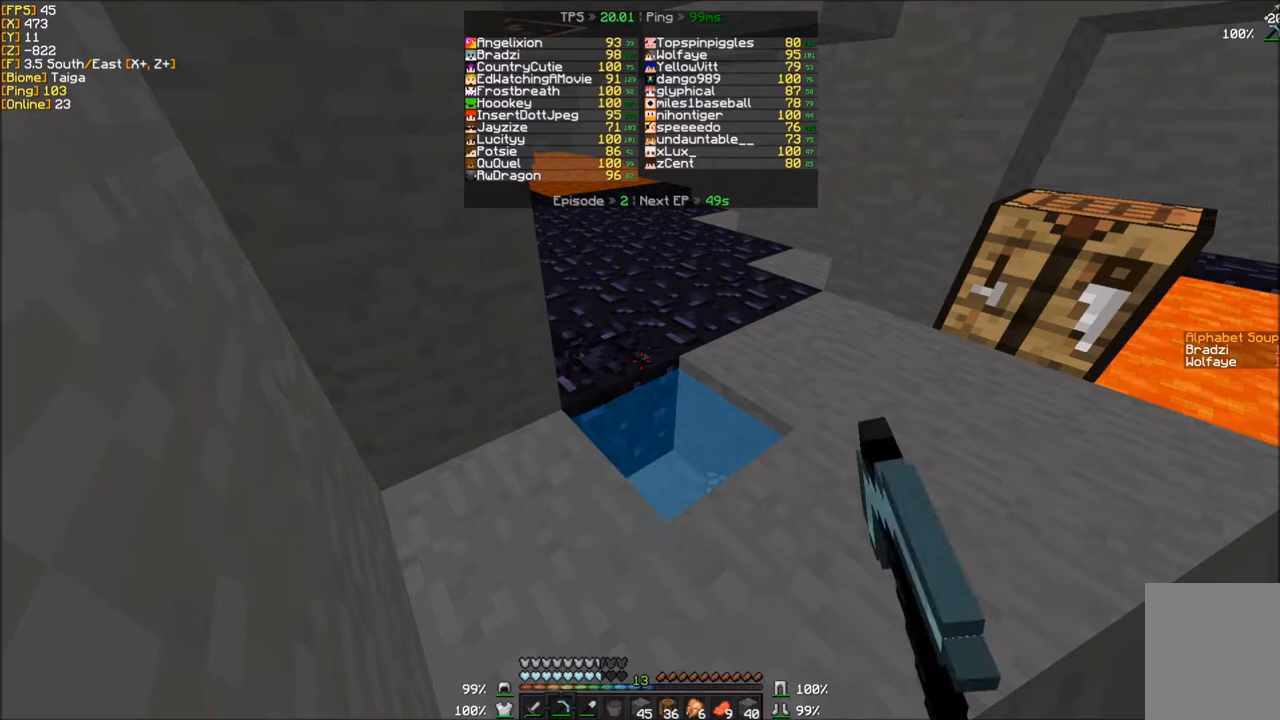
{"keys": [], "mouse": ["left"], "events": []}
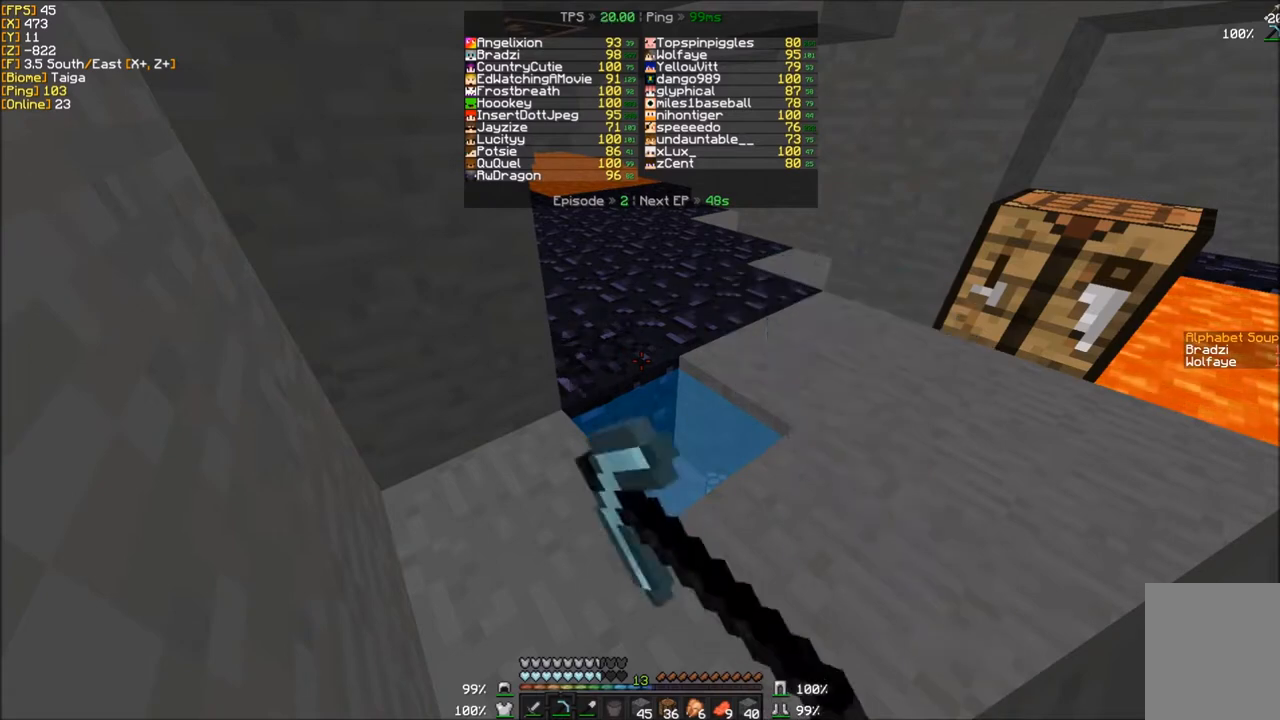
{"keys": [], "mouse": ["left"], "events": []}
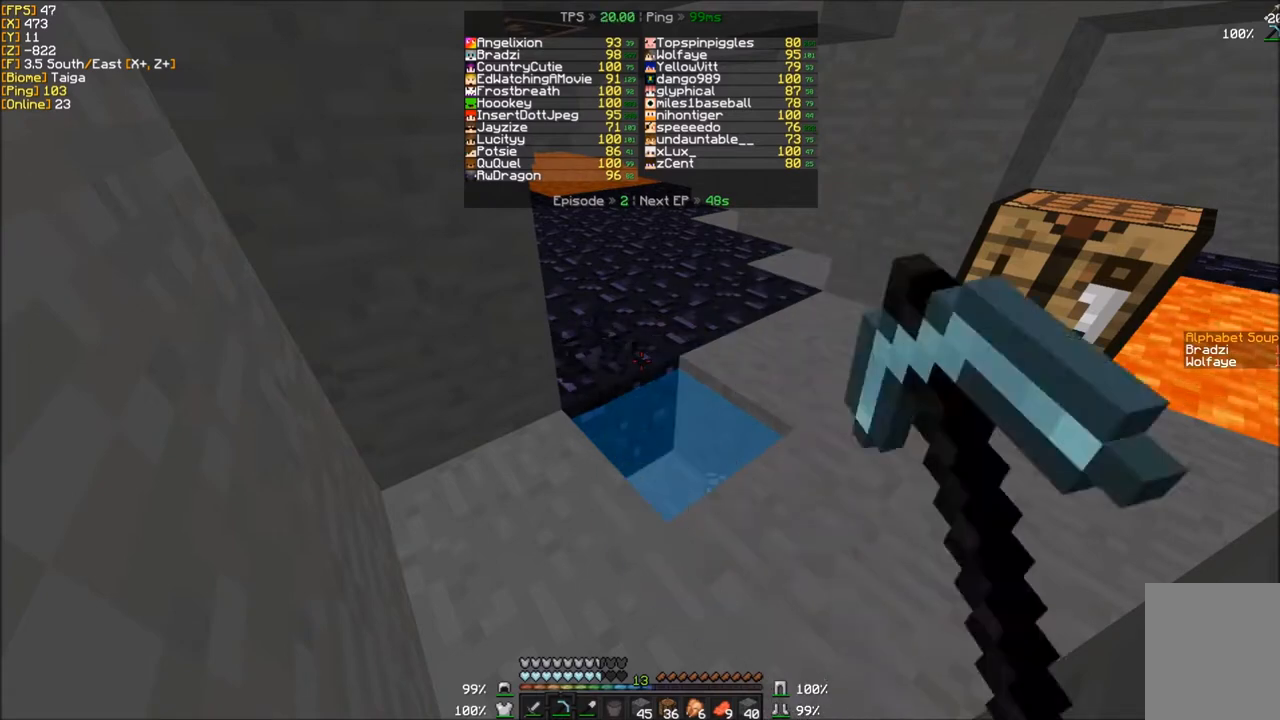
{"keys": [], "mouse": ["left"], "events": []}
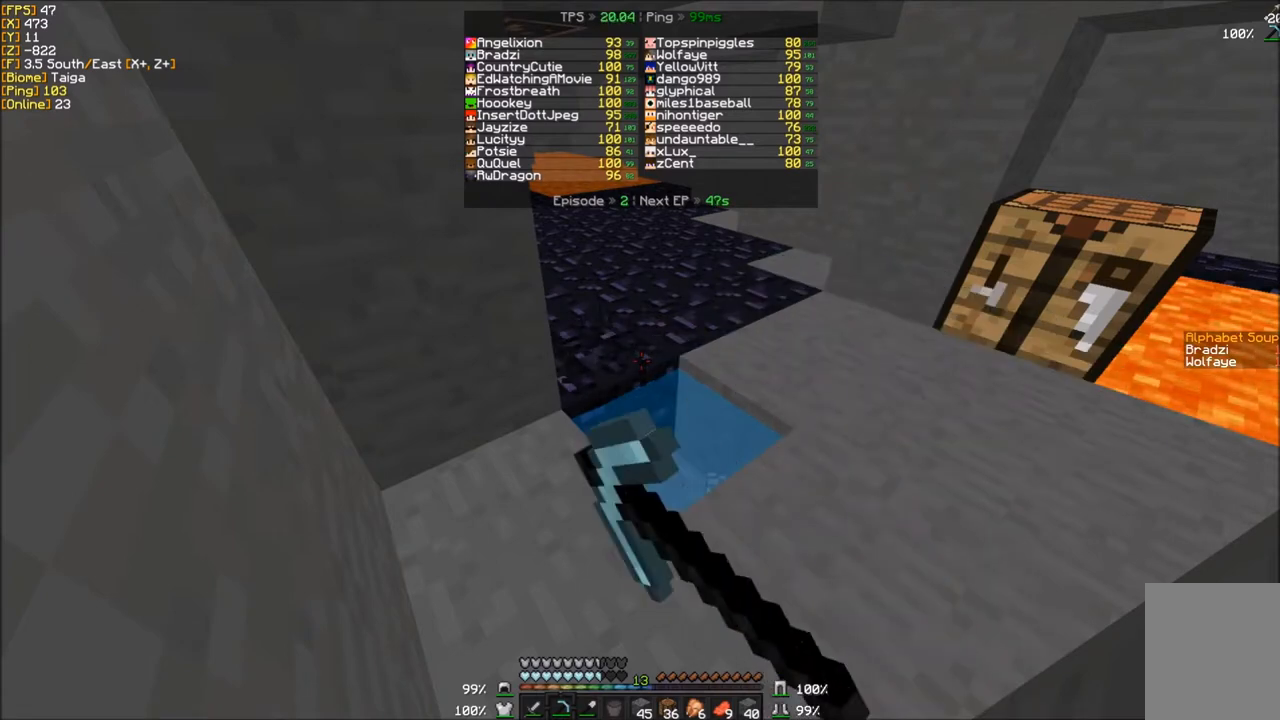
{"keys": [], "mouse": ["left"], "events": []}
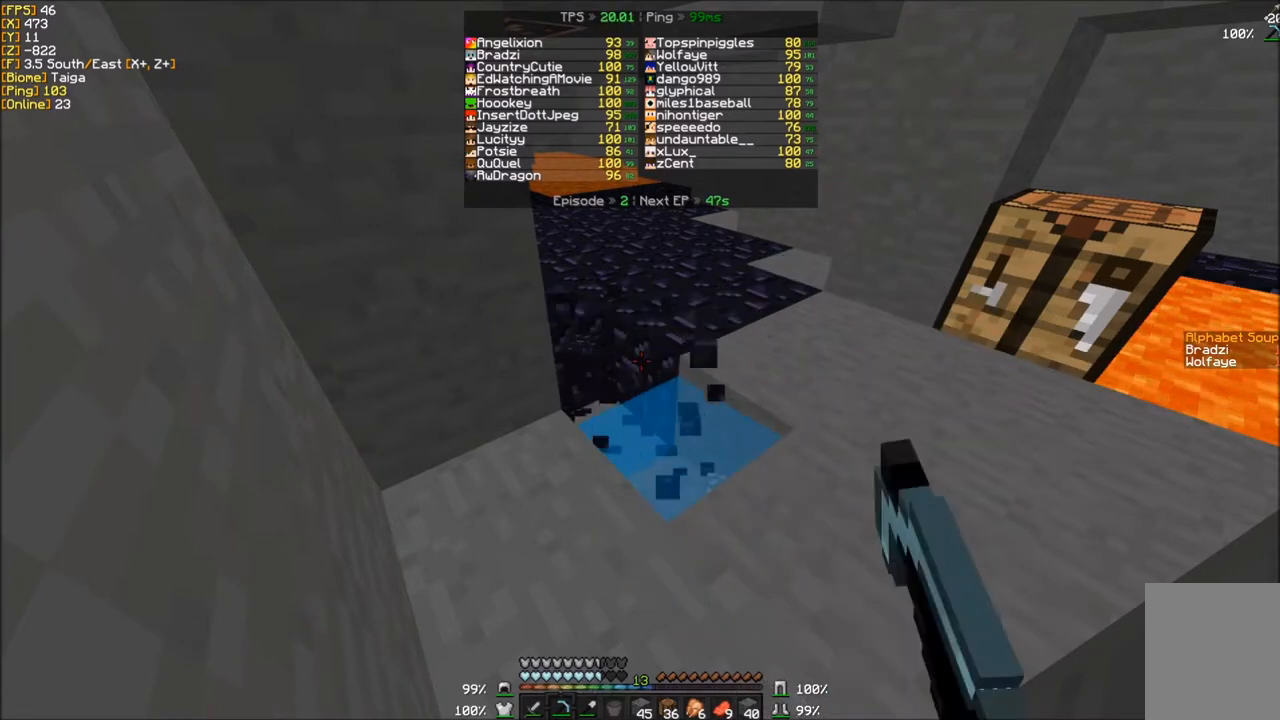
{"keys": ["w"], "mouse": ["left"], "events": [[233, "w", "down"]]}
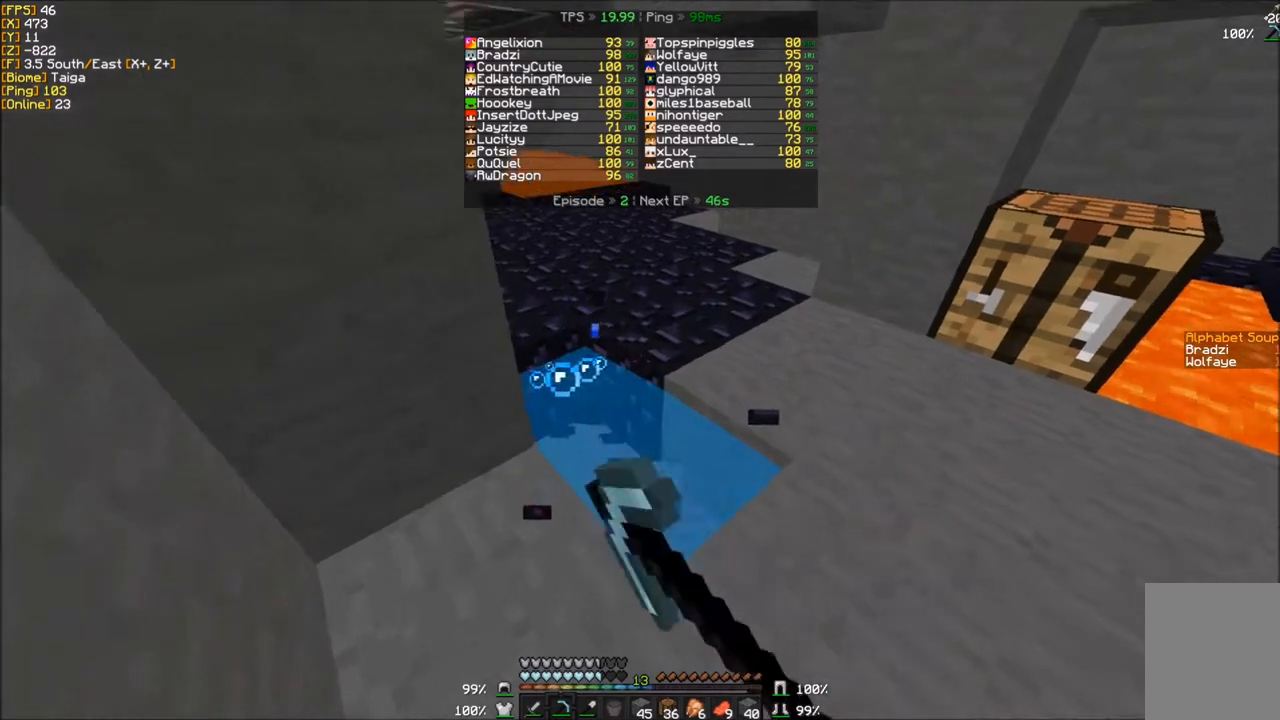
{"keys": [], "mouse": ["left"], "events": [[34, "w", "up"]]}
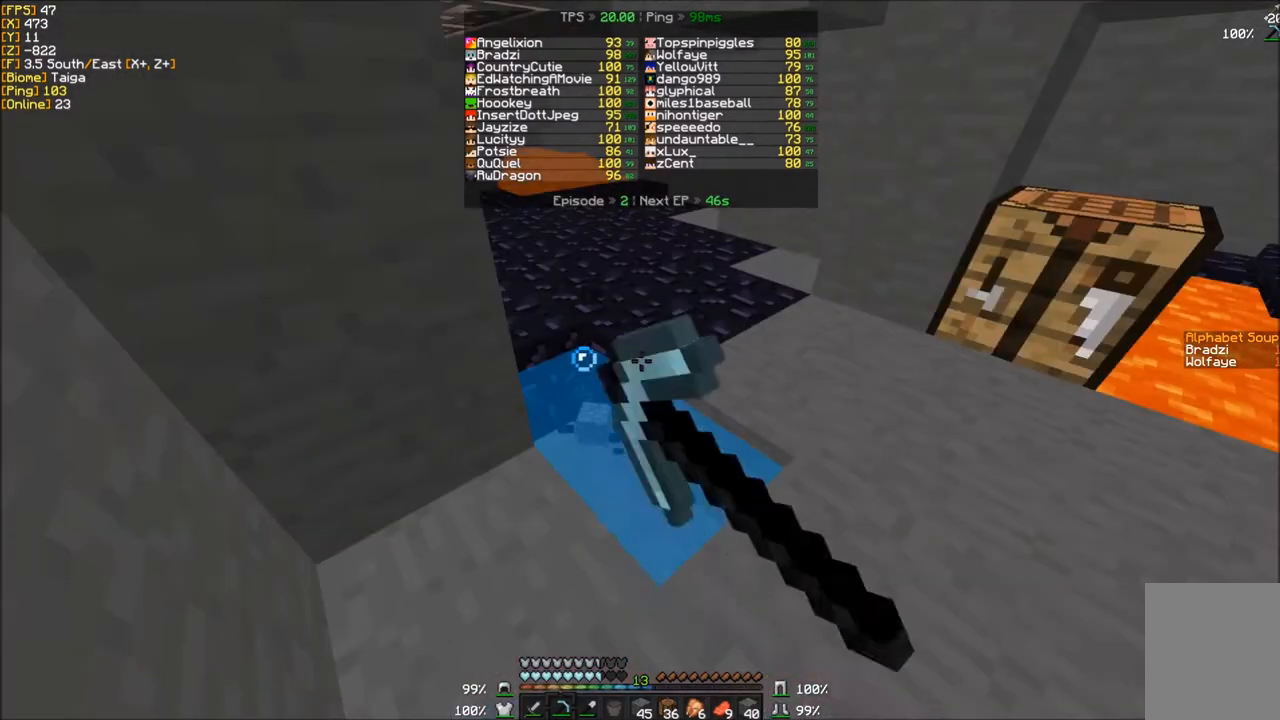
{"keys": [], "mouse": ["left"], "events": []}
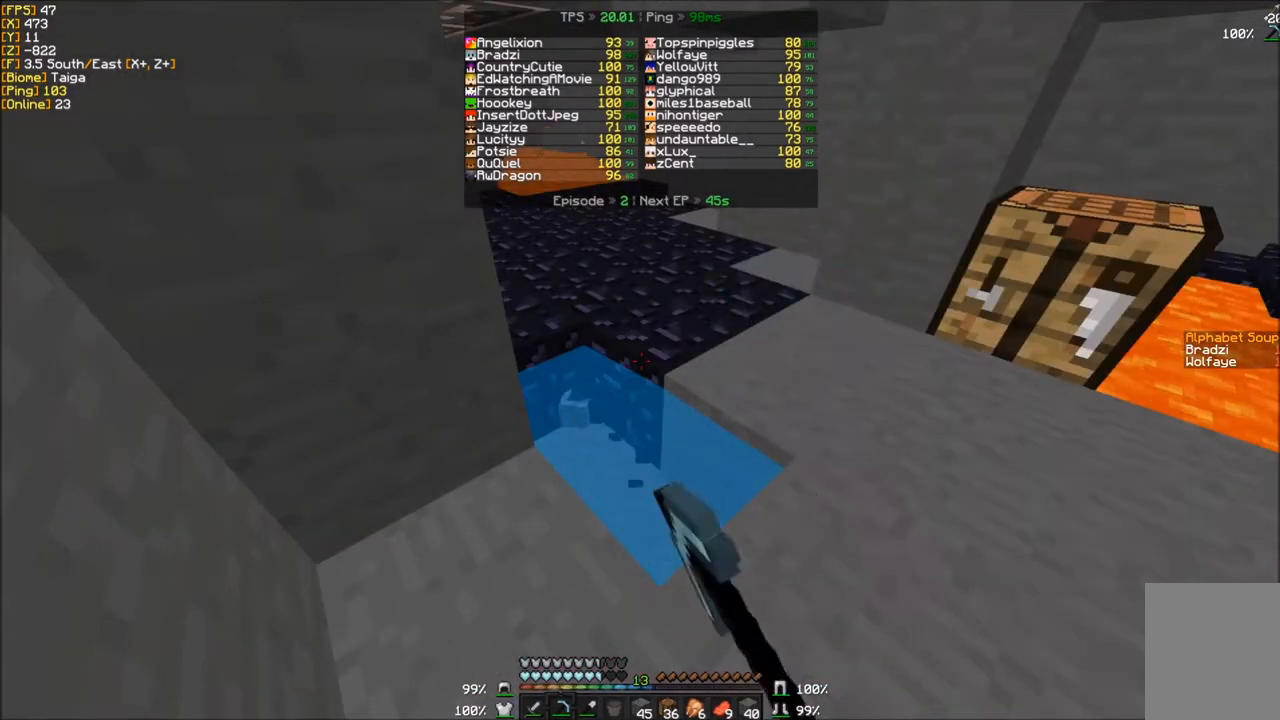
{"keys": ["d"], "mouse": ["left"], "events": [[67, "w", "down"], [167, "d", "down"], [467, "w", "up"]]}
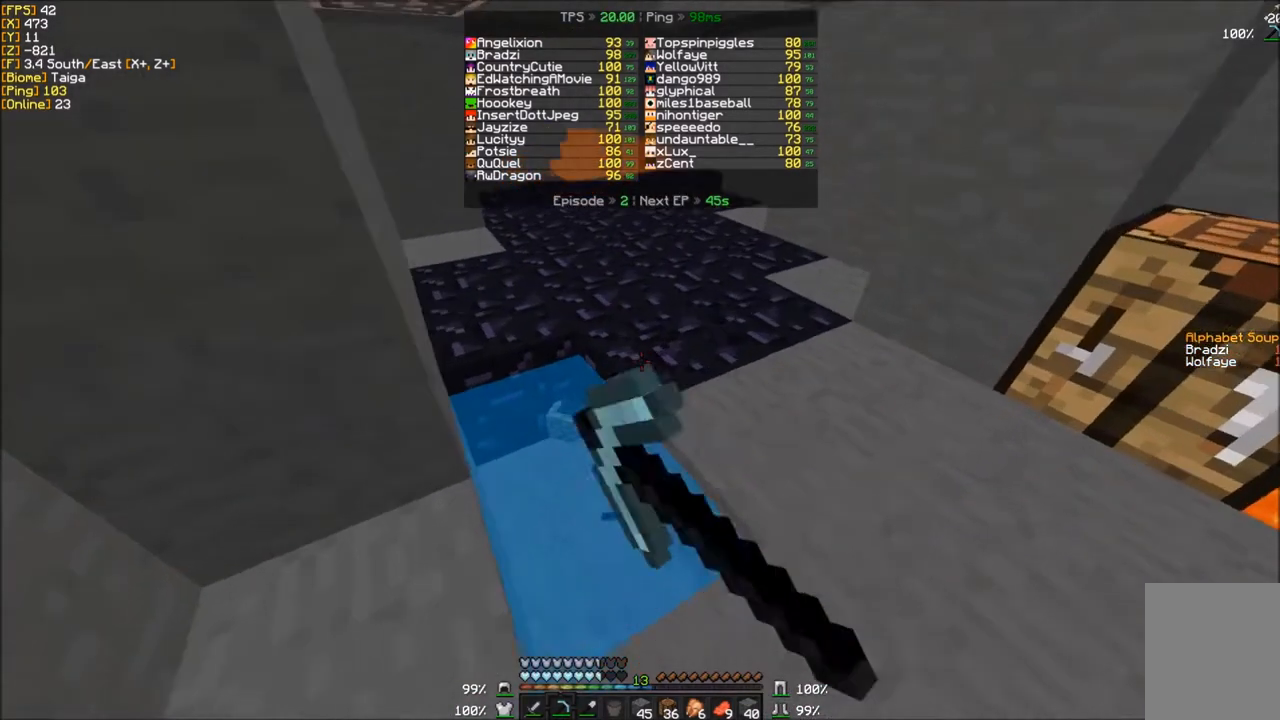
{"keys": [], "mouse": ["left"], "events": [[167, "d", "up"]]}
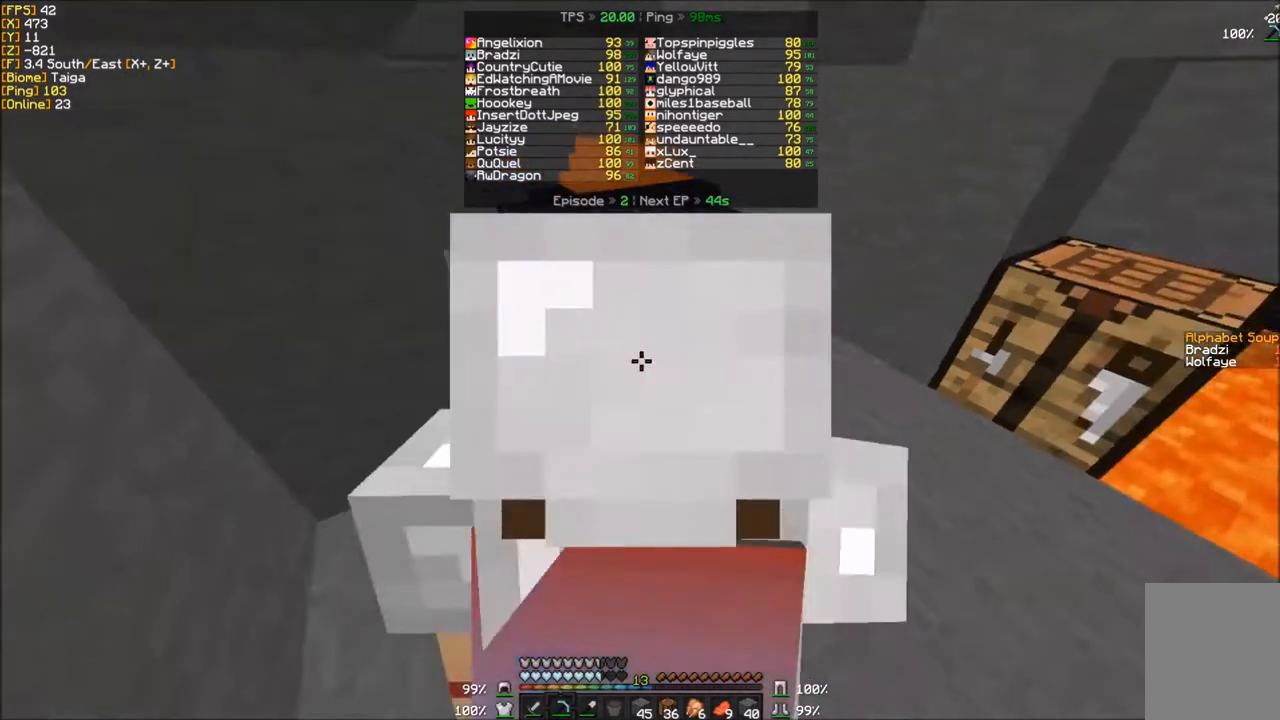
{"keys": [], "mouse": ["left"], "events": []}
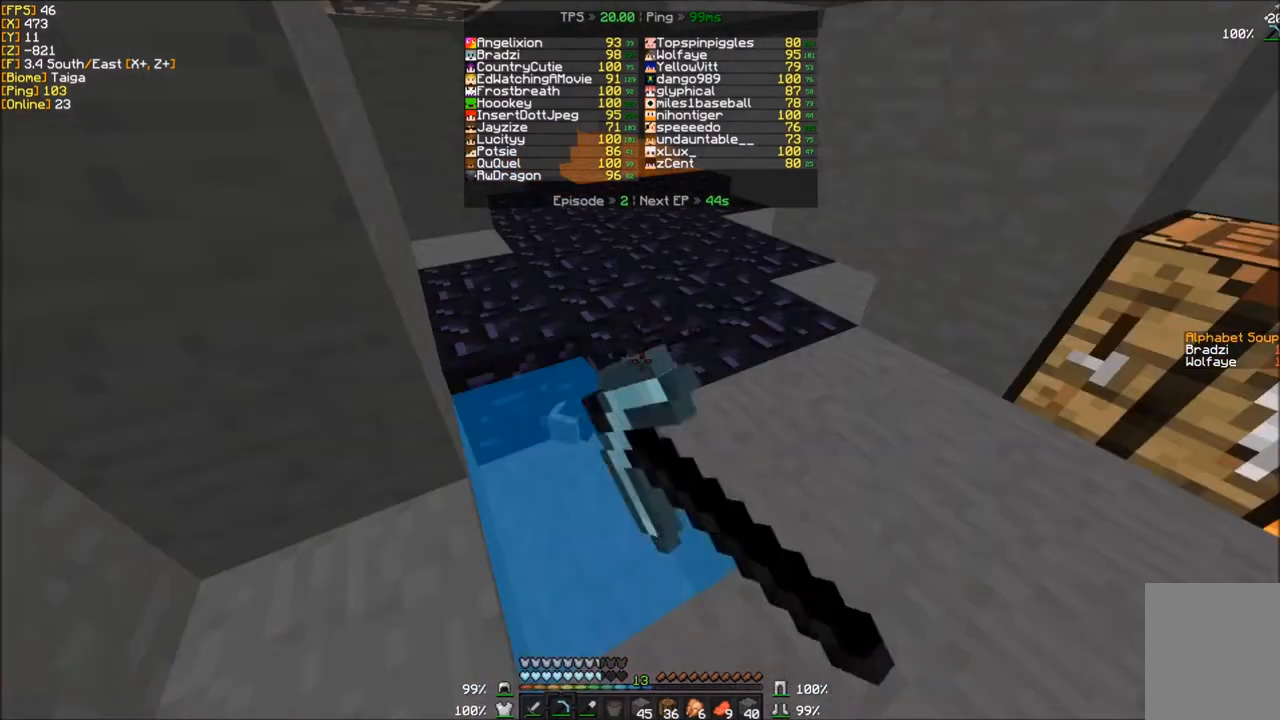
{"keys": [], "mouse": ["left"], "events": []}
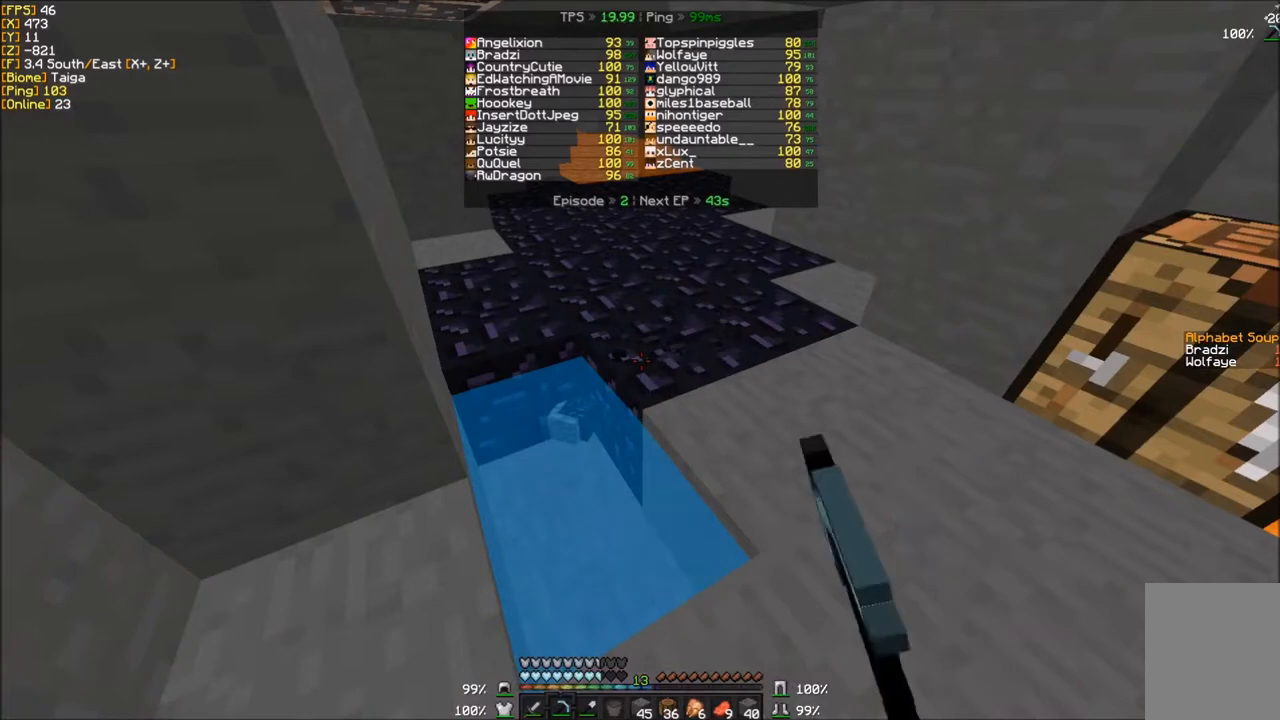
{"keys": [], "mouse": ["left"], "events": []}
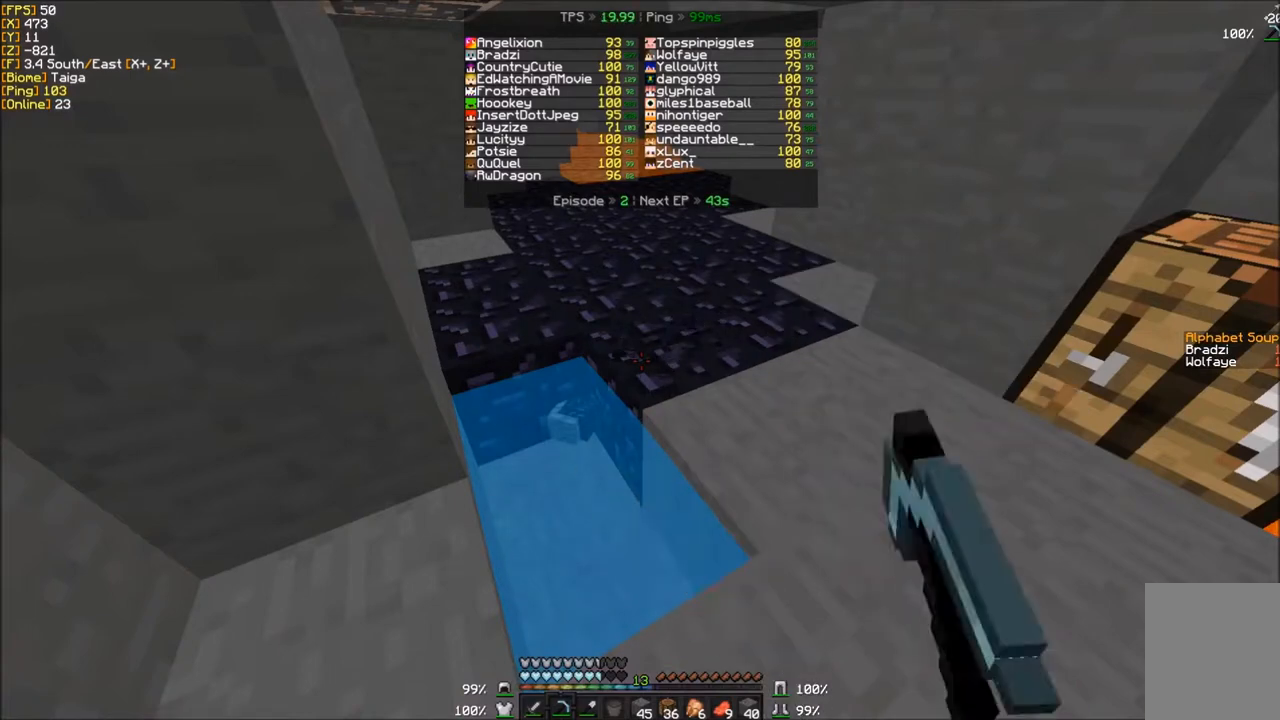
{"keys": [], "mouse": ["left"], "events": []}
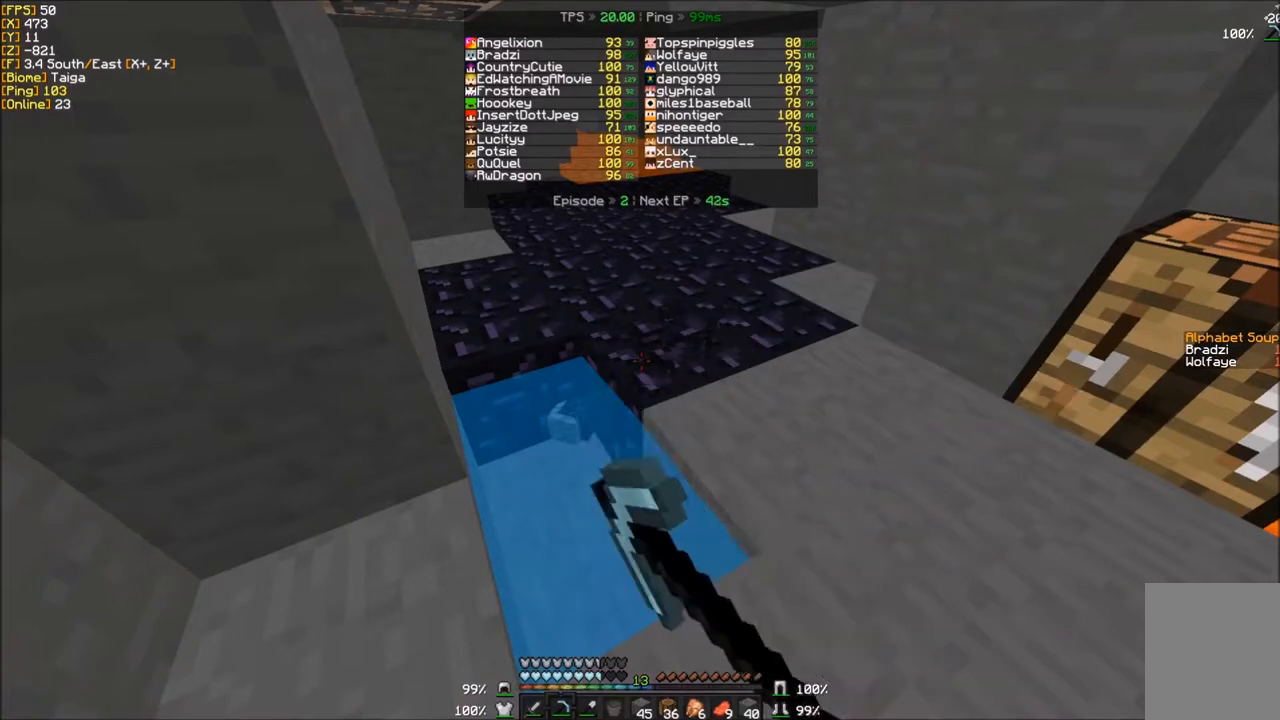
{"keys": [], "mouse": ["left"], "events": []}
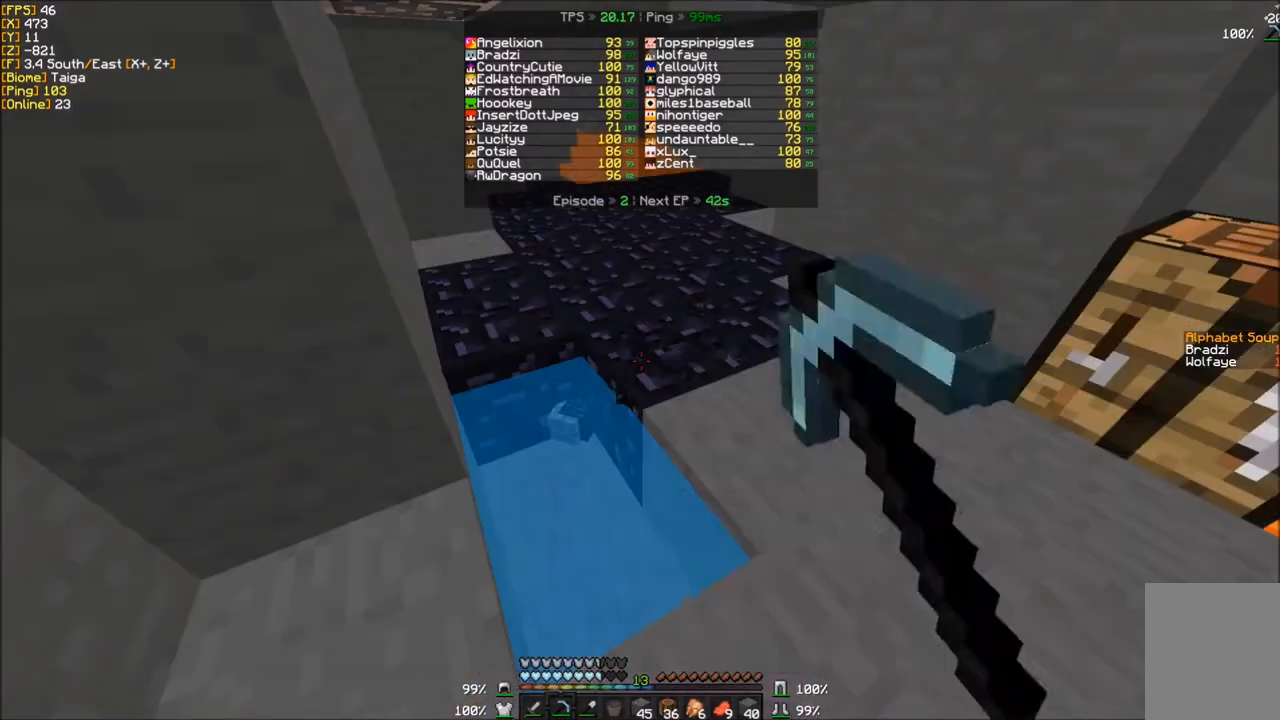
{"keys": [], "mouse": ["left"], "events": []}
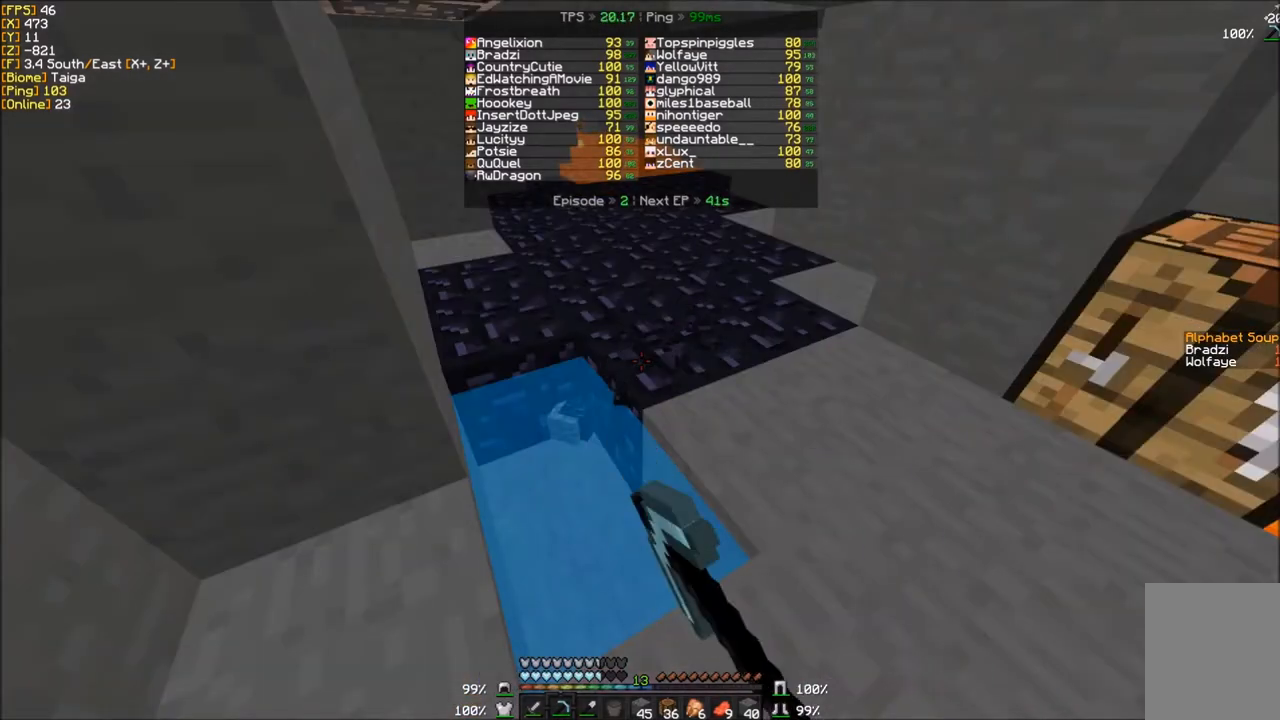
{"keys": [], "mouse": ["left"], "events": []}
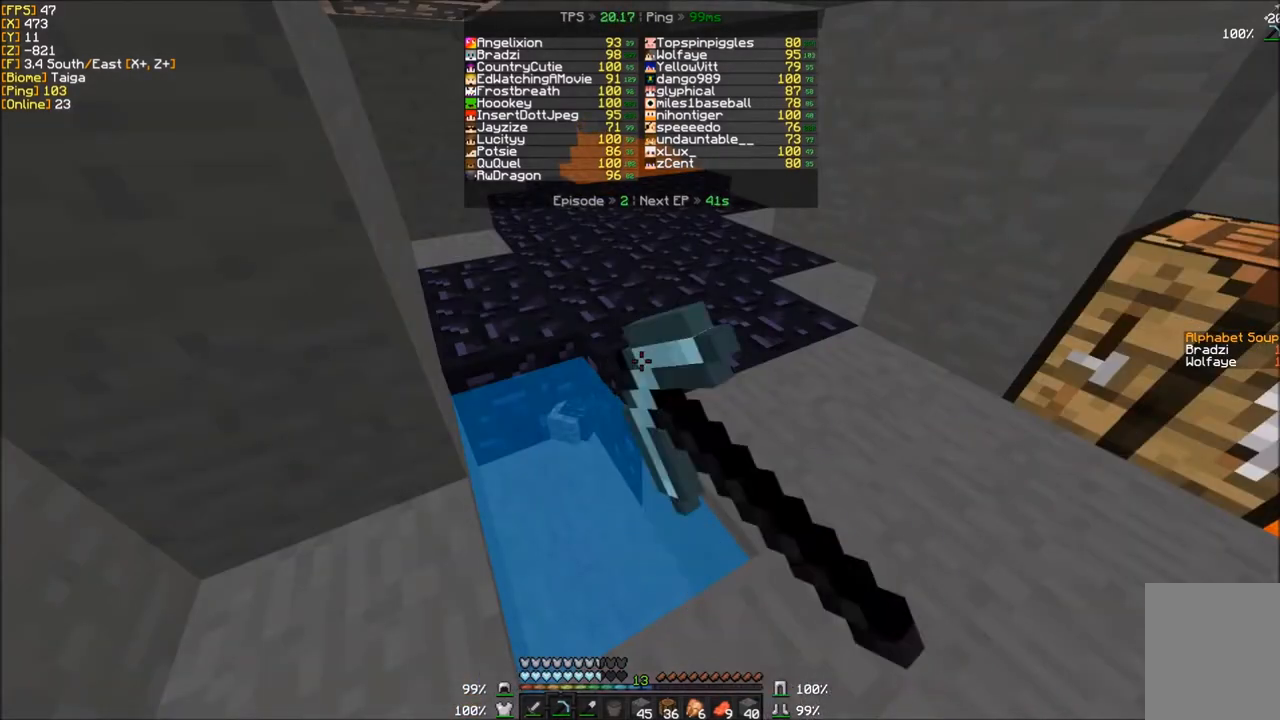
{"keys": [], "mouse": ["left"], "events": []}
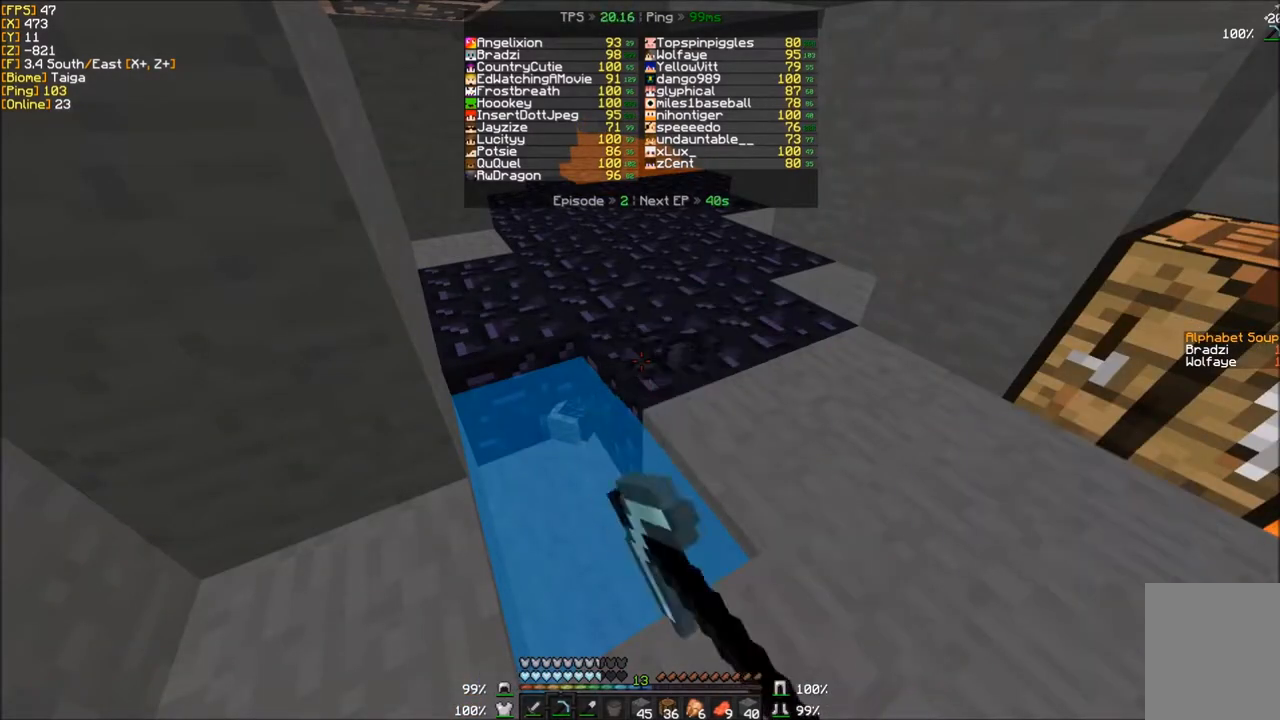
{"keys": [], "mouse": ["left"], "events": []}
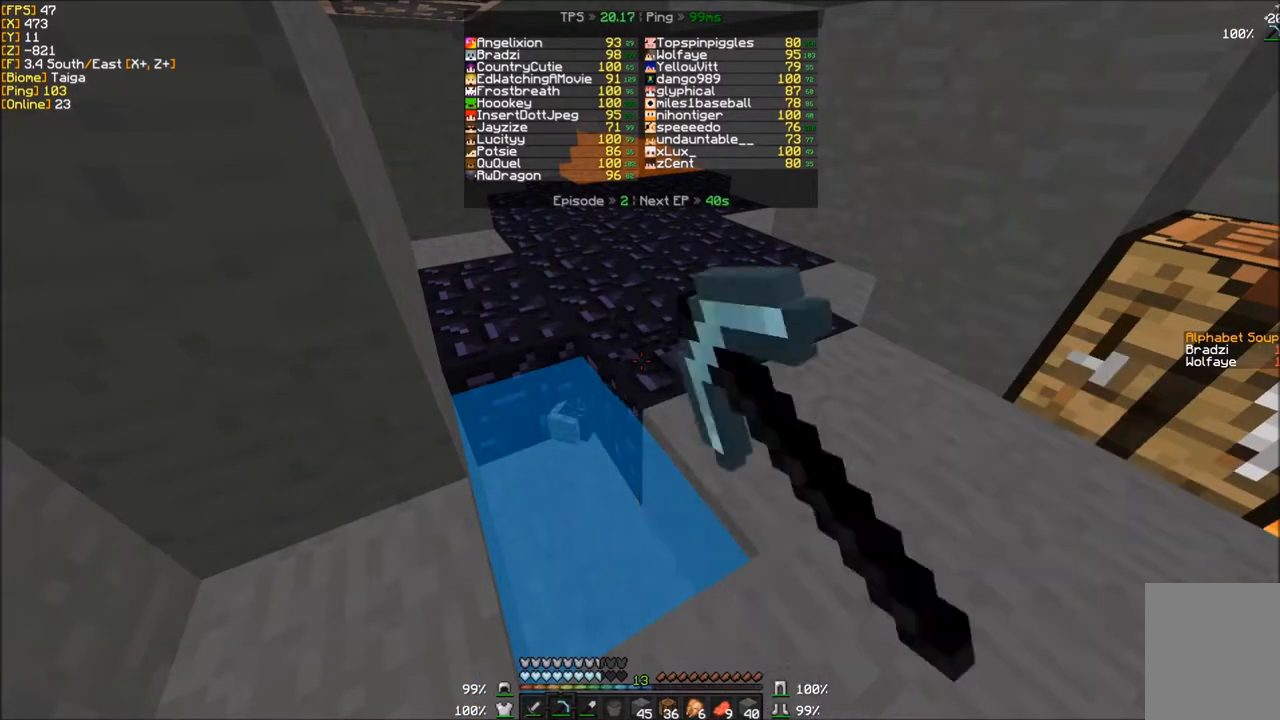
{"keys": [], "mouse": ["left"], "events": []}